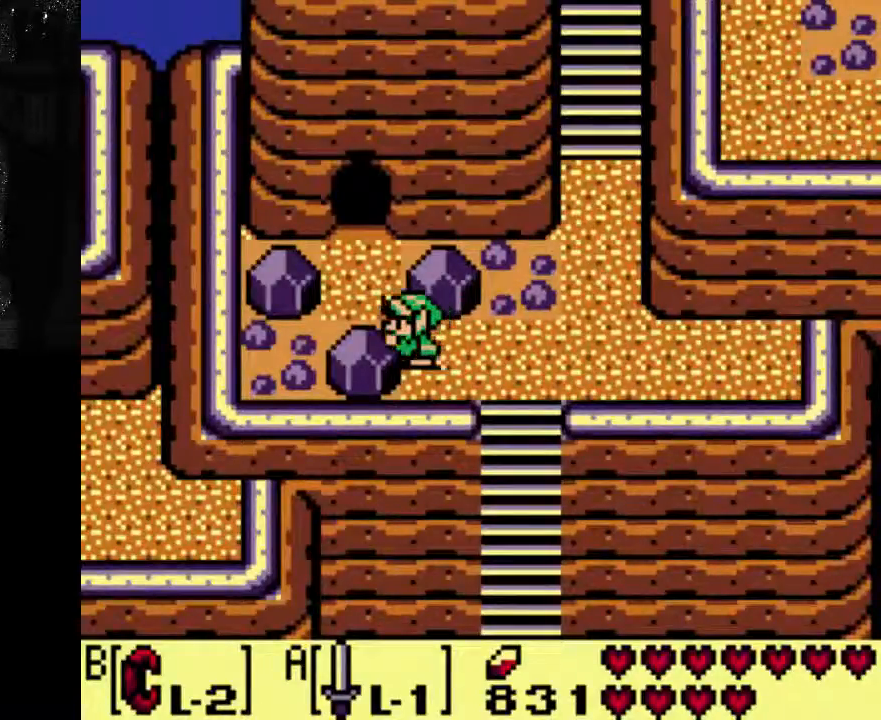
Gameplay with a controller (Xbox layout); each line is a JSON object with the inputs held at the frame after it. "events" lists button and stick changes between this image and that frame as [ms after this image, input, new state], when the widget could be followed in between. Not read: L3 R3.
{"buttons": ["A"], "left_stick": "center", "right_stick": "center", "events": [[67, "DPAD_RIGHT", "down"], [100, "A", "down"], [467, "DPAD_RIGHT", "up"]]}
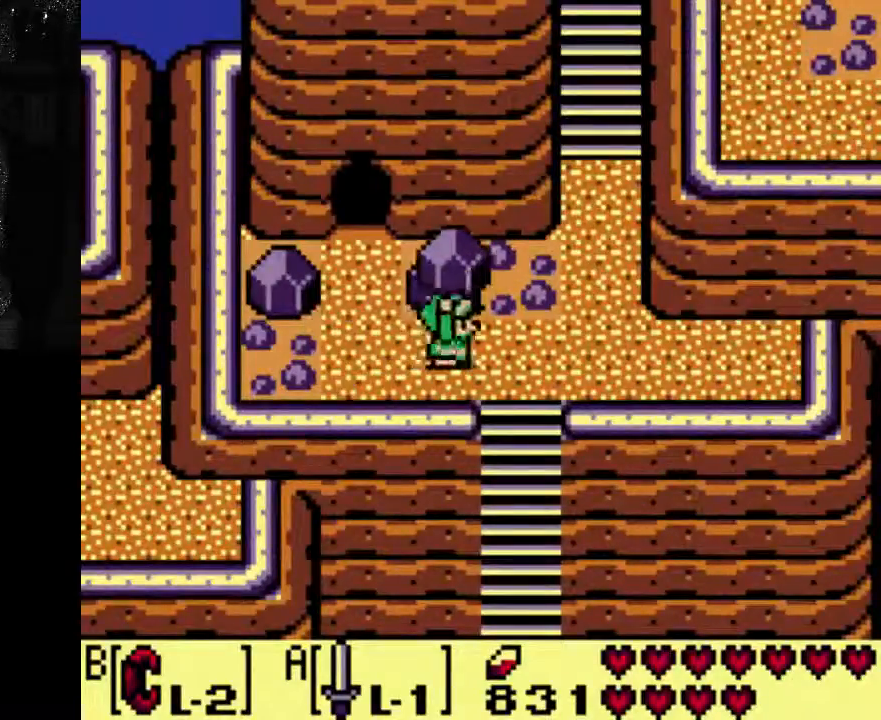
{"buttons": ["A"], "left_stick": "center", "right_stick": "center"}
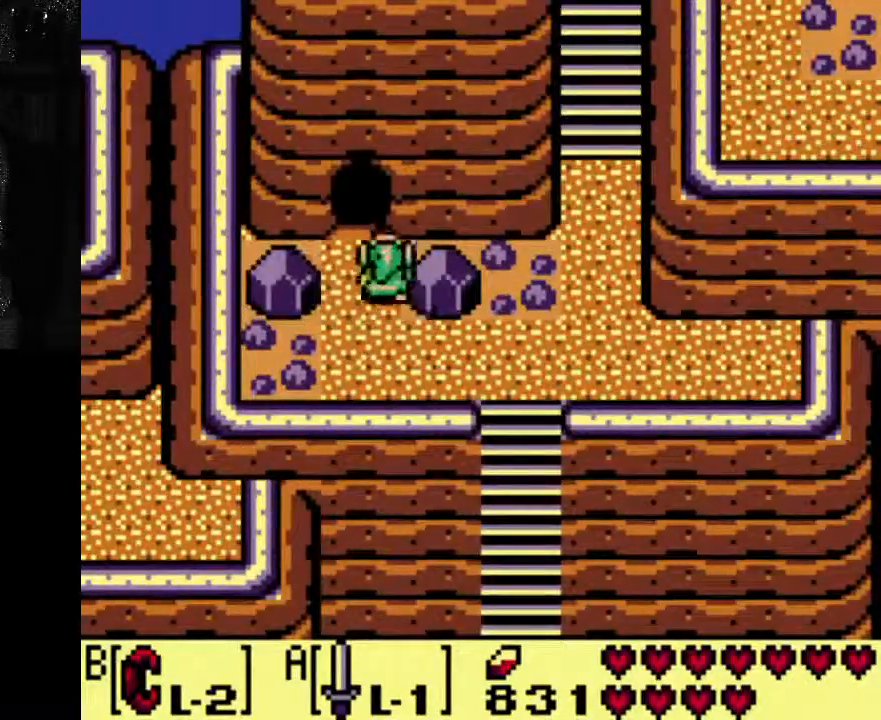
{"buttons": ["A"], "left_stick": "center", "right_stick": "center", "events": []}
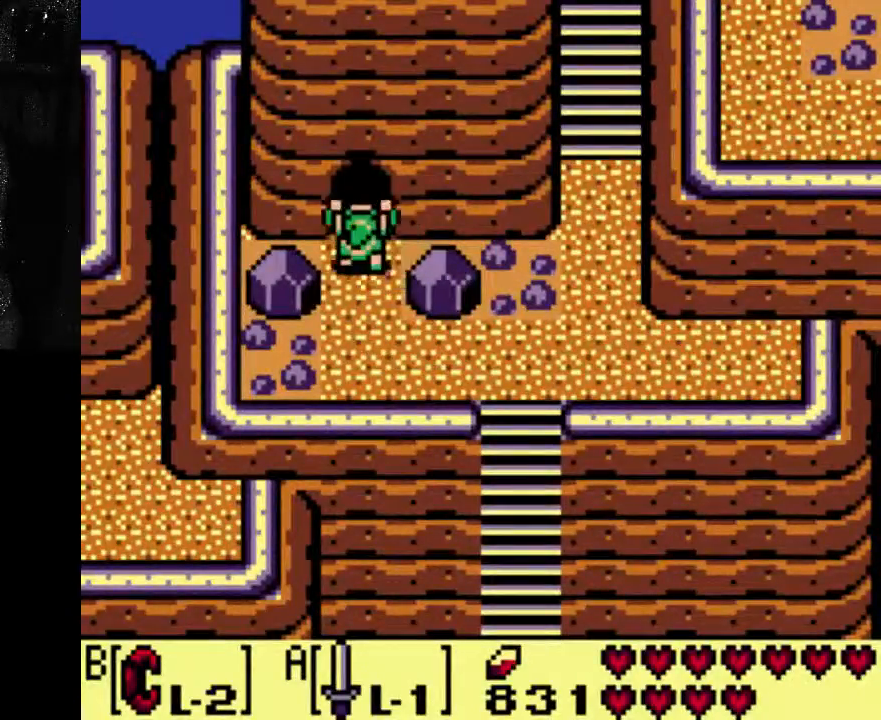
{"buttons": [], "left_stick": "center", "right_stick": "center", "events": [[267, "A", "up"]]}
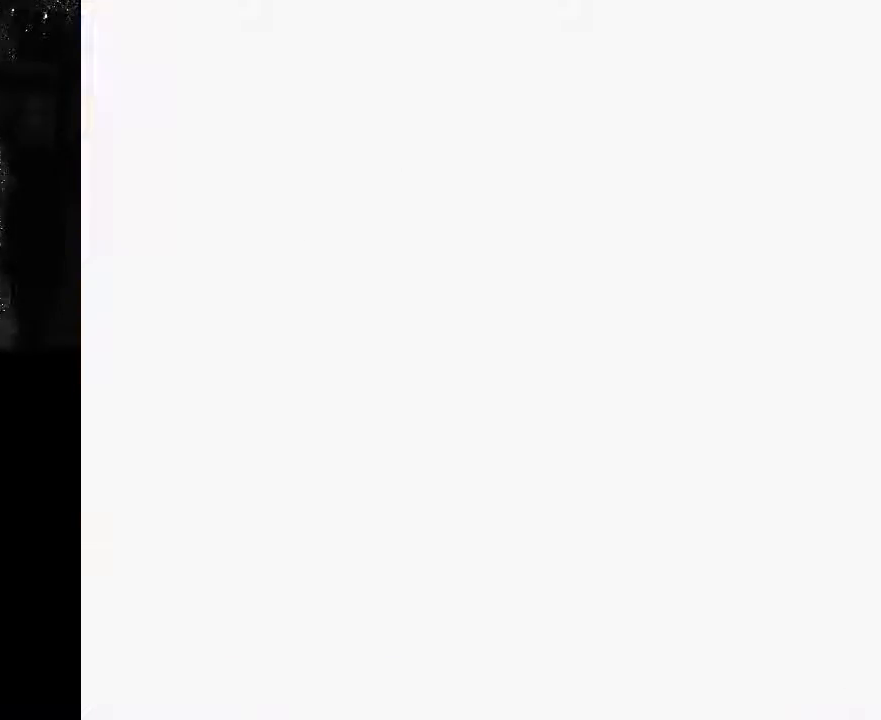
{"buttons": [], "left_stick": "center", "right_stick": "center", "events": []}